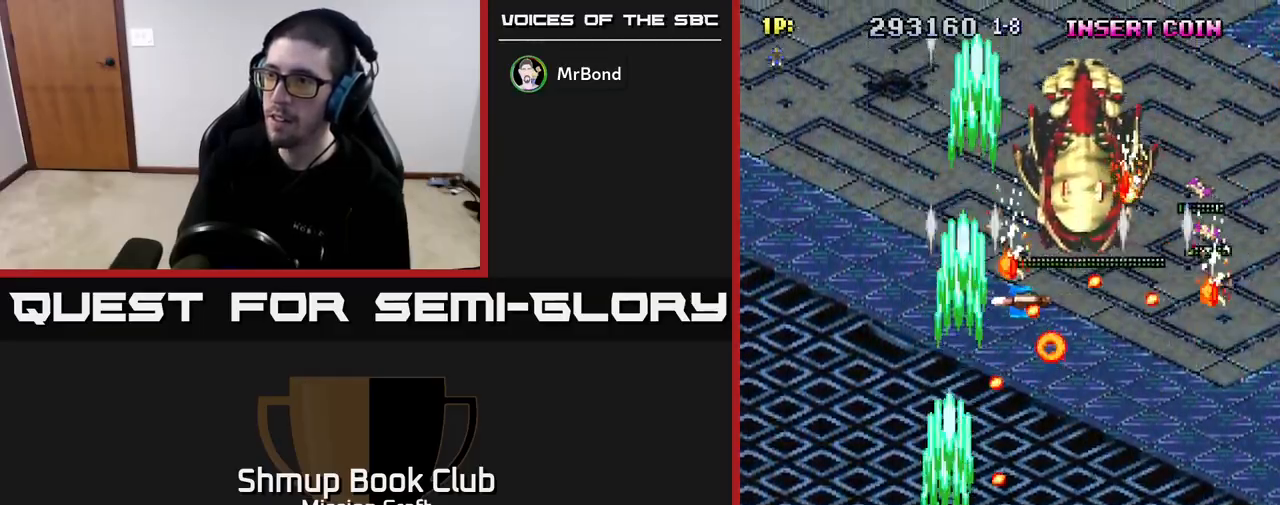
Gameplay with a controller (Xbox layout); each line is a JSON object with the inputs held at the frame after it. "events" lists button and stick changes between this image and that frame as [ms after this image, input, new state], when the widget could be followed in between.
{"buttons": ["R2", "DPAD_UP", "DPAD_RIGHT"], "left_stick": "center", "right_stick": "center", "events": [[150, "DPAD_LEFT", "up"], [333, "DPAD_RIGHT", "down"]]}
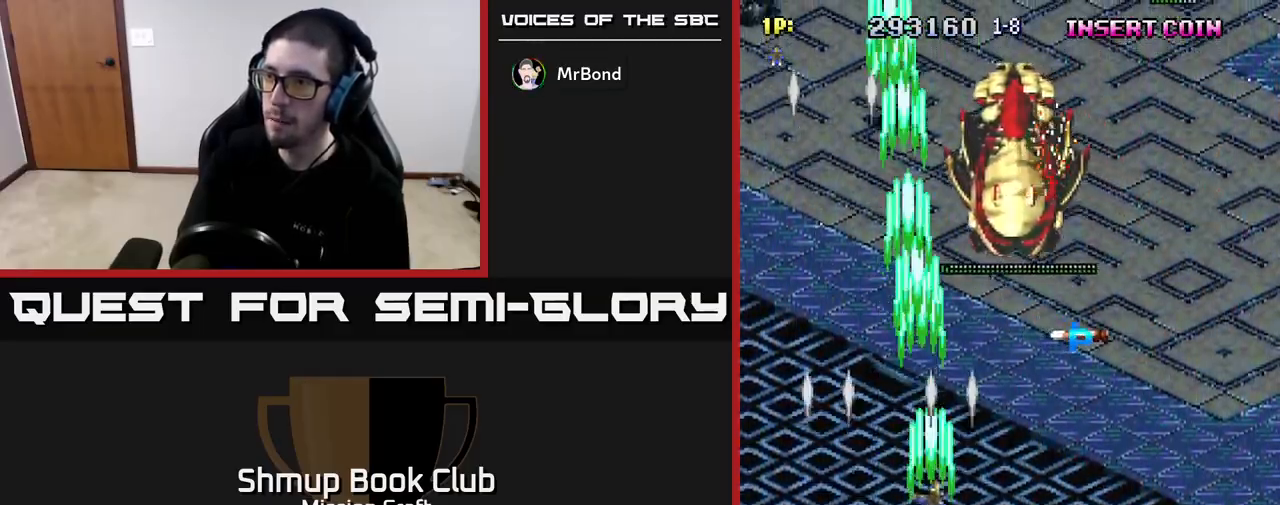
{"buttons": ["R2", "DPAD_RIGHT"], "left_stick": "center", "right_stick": "center", "events": [[100, "DPAD_UP", "up"], [150, "DPAD_DOWN", "down"], [150, "DPAD_RIGHT", "up"], [350, "DPAD_RIGHT", "down"], [400, "DPAD_DOWN", "up"]]}
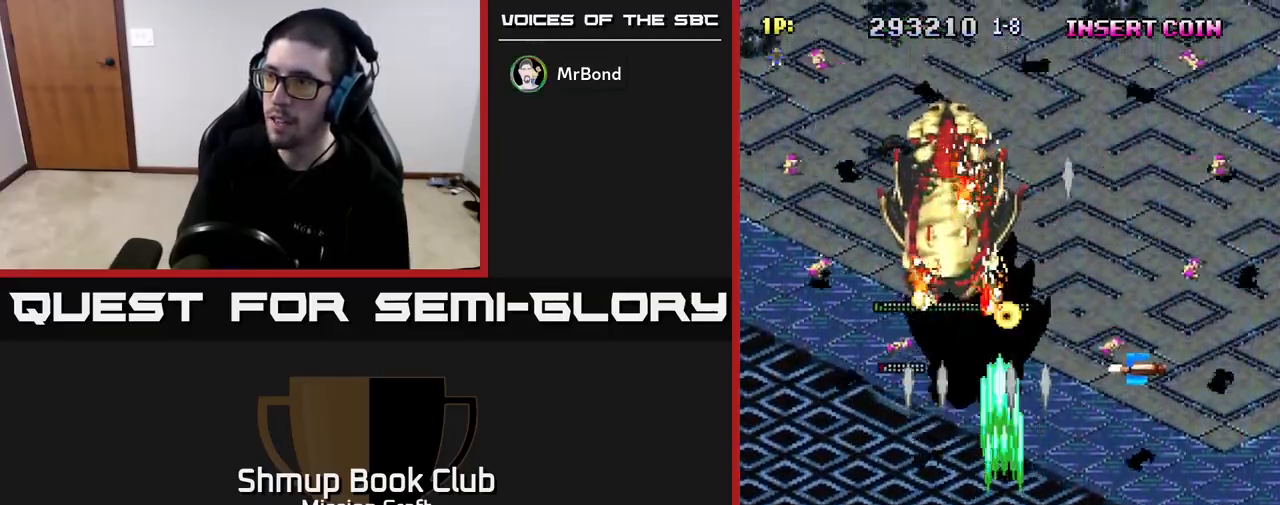
{"buttons": ["R2", "DPAD_UP", "DPAD_RIGHT"], "left_stick": "center", "right_stick": "center", "events": [[83, "DPAD_DOWN", "down"], [150, "DPAD_DOWN", "up"], [250, "DPAD_UP", "down"]]}
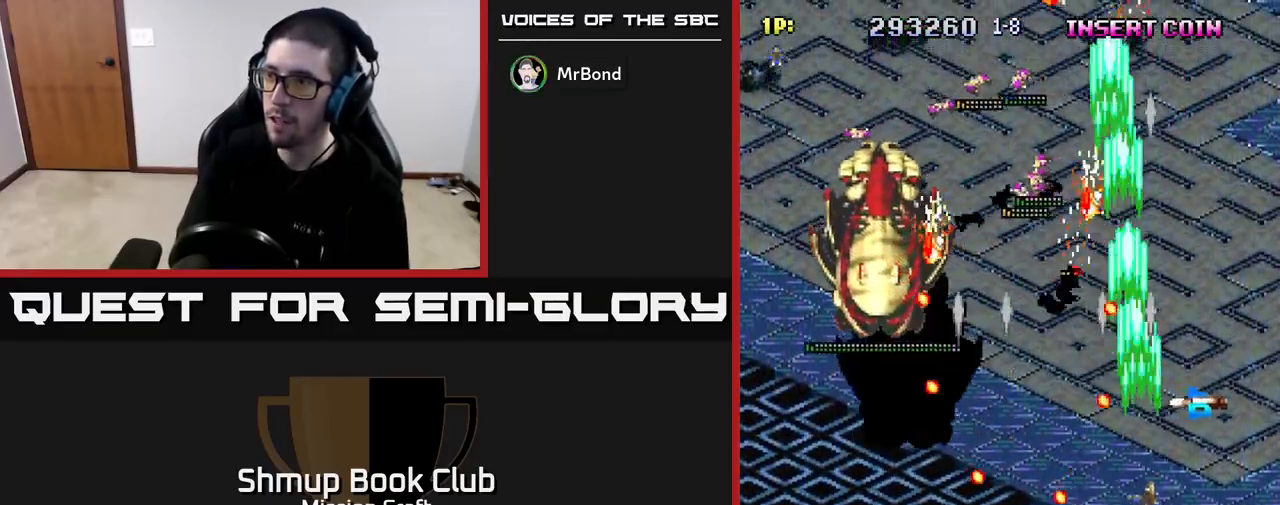
{"buttons": ["R2", "DPAD_DOWN", "DPAD_LEFT"], "left_stick": "center", "right_stick": "center", "events": [[317, "DPAD_RIGHT", "up"], [400, "DPAD_LEFT", "down"], [433, "DPAD_UP", "up"], [500, "DPAD_DOWN", "down"]]}
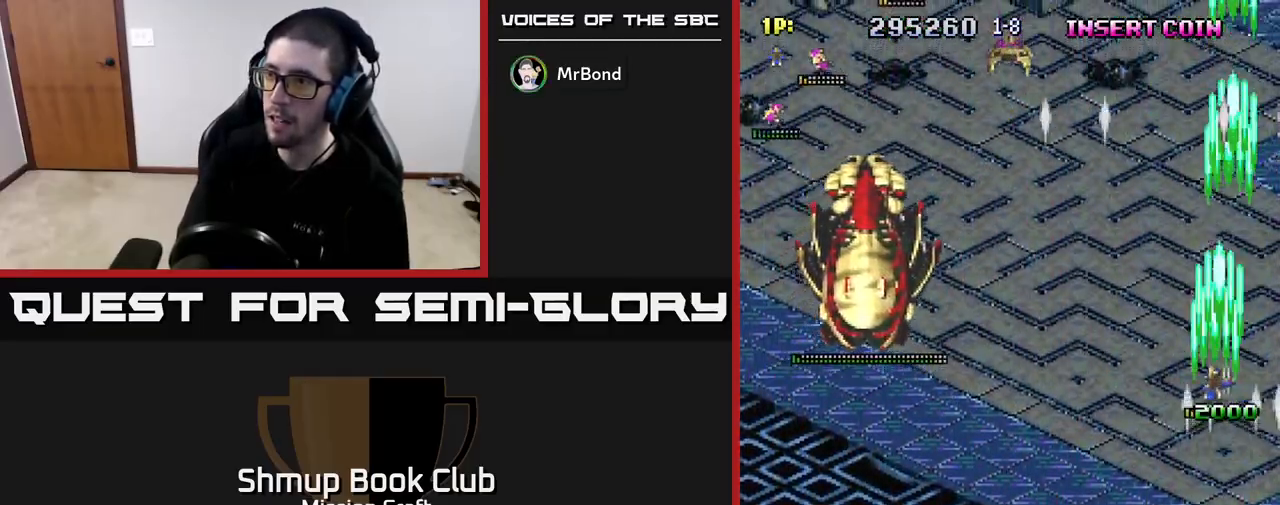
{"buttons": ["R2", "DPAD_DOWN", "DPAD_LEFT"], "left_stick": "center", "right_stick": "center", "events": []}
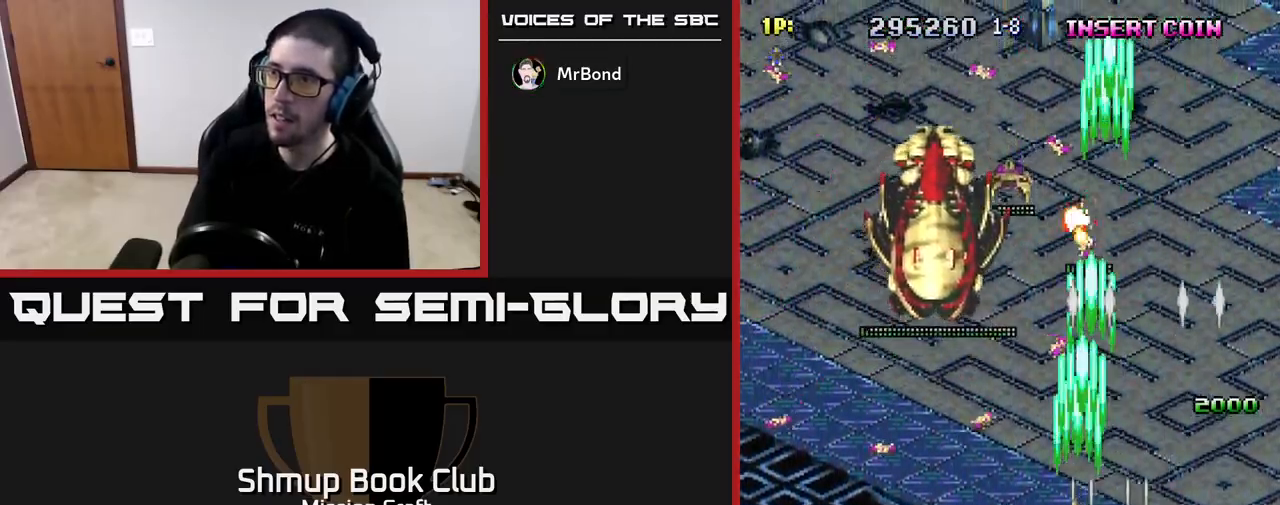
{"buttons": ["R2", "DPAD_RIGHT"], "left_stick": "center", "right_stick": "center", "events": [[133, "DPAD_LEFT", "up"], [167, "DPAD_RIGHT", "down"], [417, "DPAD_DOWN", "up"]]}
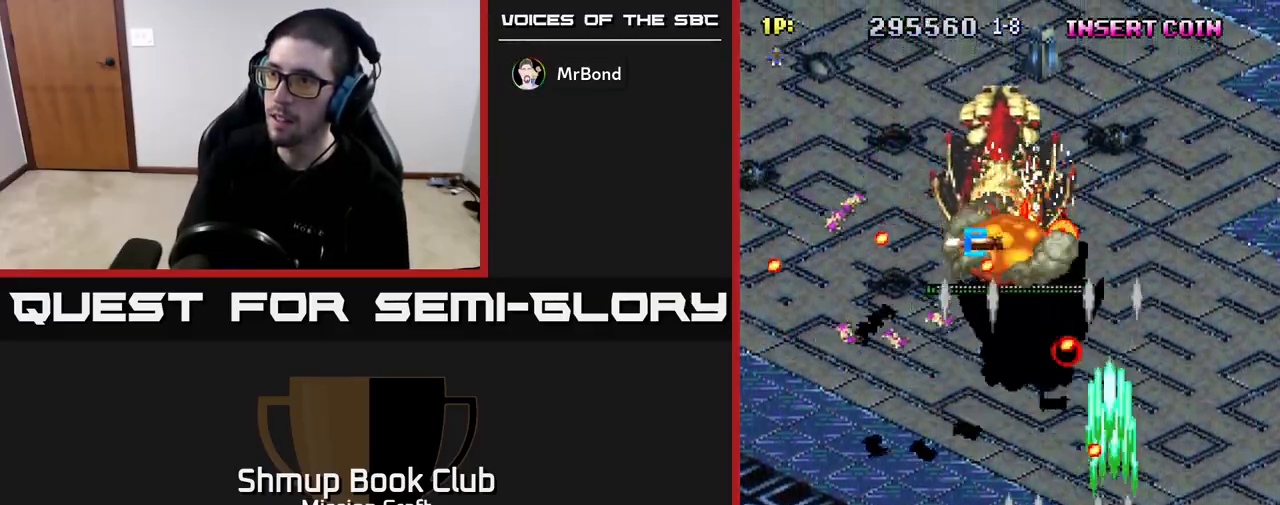
{"buttons": ["R2", "DPAD_UP"], "left_stick": "center", "right_stick": "center", "events": [[200, "DPAD_UP", "down"], [250, "DPAD_RIGHT", "up"]]}
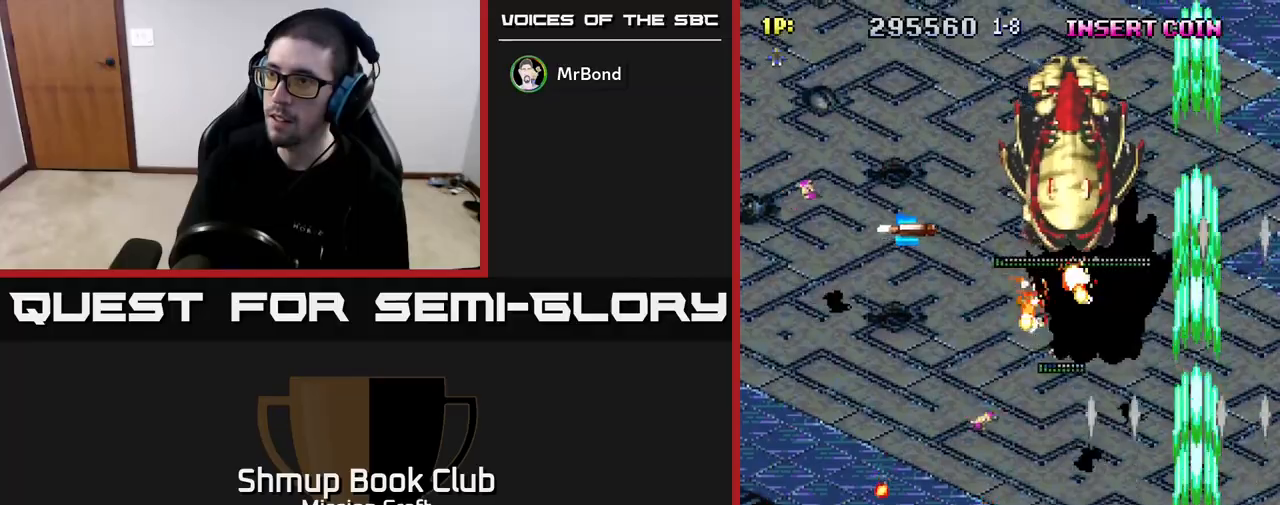
{"buttons": ["R2", "DPAD_UP", "DPAD_LEFT"], "left_stick": "center", "right_stick": "center", "events": [[33, "DPAD_RIGHT", "down"], [117, "DPAD_UP", "up"], [133, "DPAD_RIGHT", "up"], [317, "DPAD_DOWN", "down"], [317, "DPAD_LEFT", "down"], [400, "DPAD_DOWN", "up"], [450, "DPAD_UP", "down"]]}
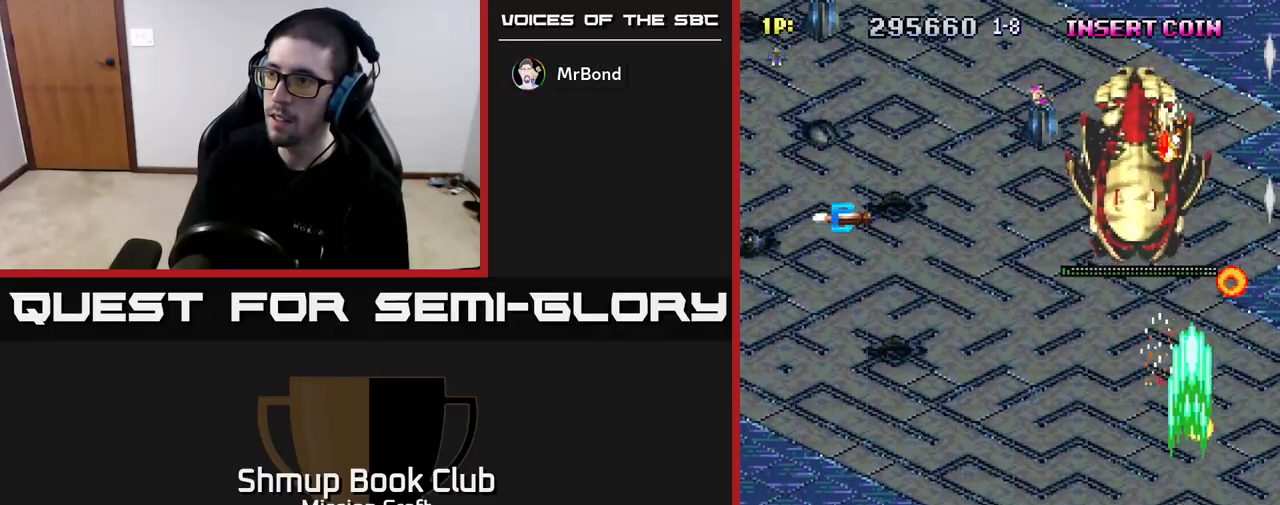
{"buttons": ["R2", "DPAD_LEFT"], "left_stick": "center", "right_stick": "center", "events": [[83, "DPAD_UP", "up"], [200, "DPAD_LEFT", "up"], [217, "DPAD_DOWN", "down"], [233, "DPAD_RIGHT", "down"], [417, "DPAD_RIGHT", "up"], [500, "DPAD_DOWN", "up"], [500, "DPAD_LEFT", "down"]]}
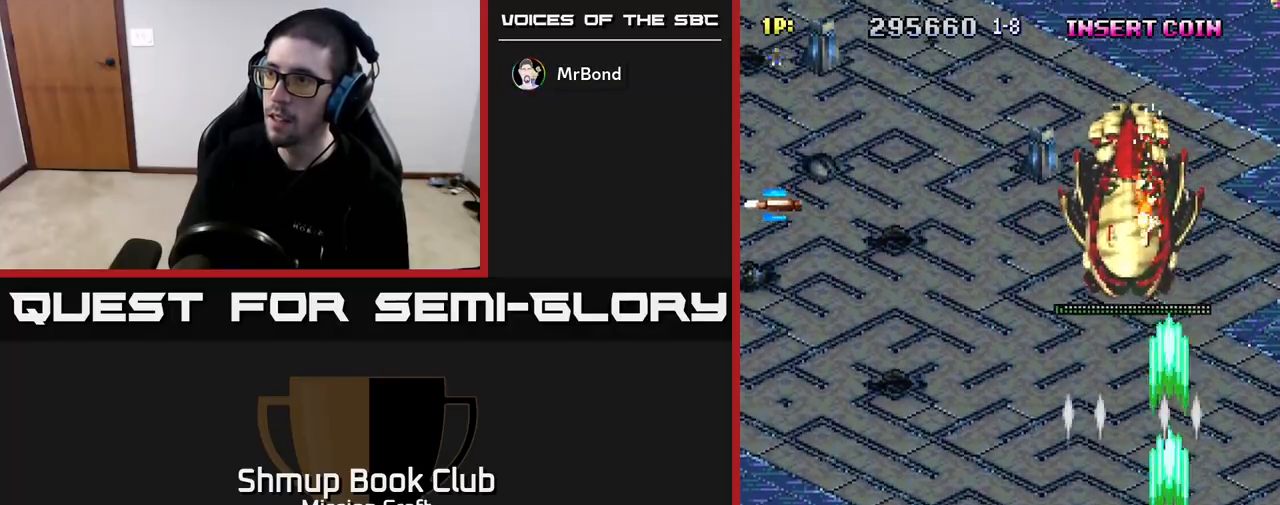
{"buttons": ["R2", "DPAD_LEFT"], "left_stick": "center", "right_stick": "center", "events": [[350, "DPAD_LEFT", "up"], [433, "DPAD_LEFT", "down"]]}
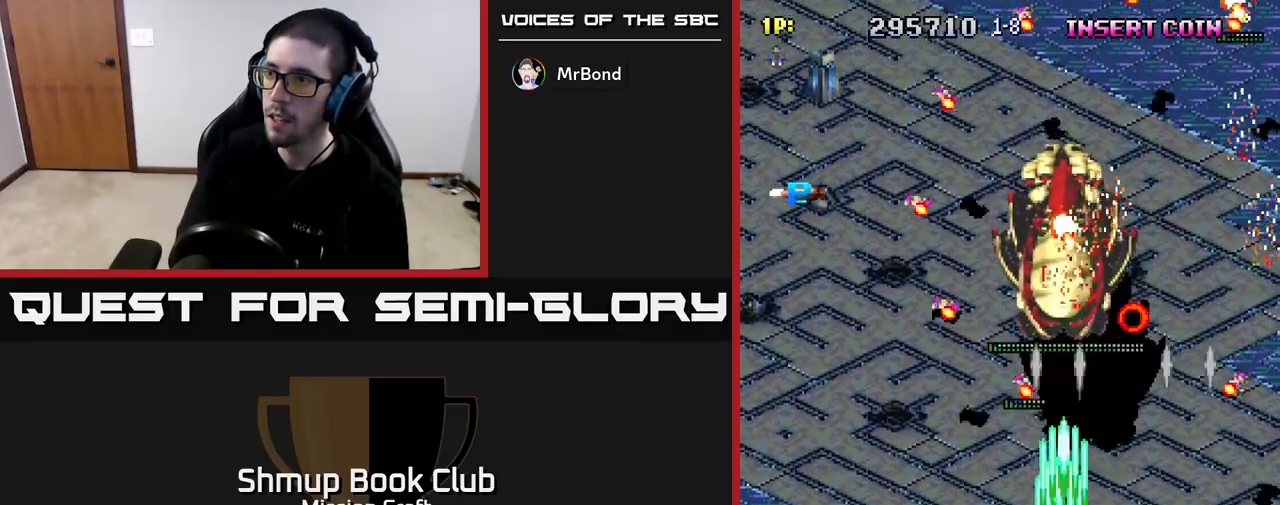
{"buttons": ["R2", "DPAD_UP", "DPAD_LEFT"], "left_stick": "center", "right_stick": "center", "events": [[33, "DPAD_DOWN", "down"], [267, "DPAD_DOWN", "up"], [467, "DPAD_UP", "down"]]}
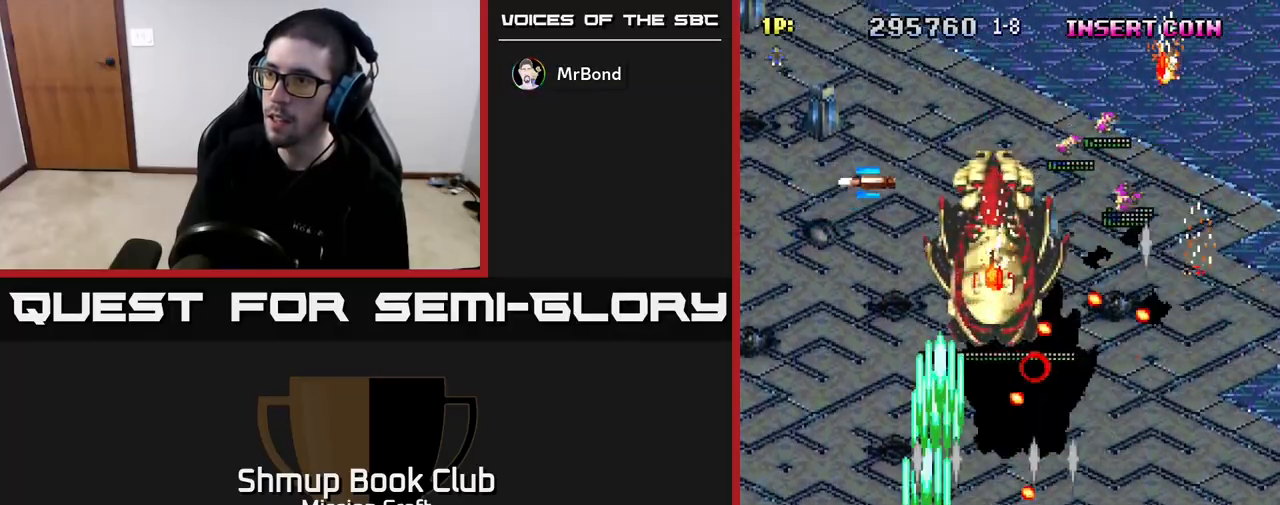
{"buttons": ["R2", "DPAD_RIGHT"], "left_stick": "center", "right_stick": "center", "events": [[217, "DPAD_LEFT", "up"], [433, "DPAD_UP", "up"], [500, "DPAD_RIGHT", "down"]]}
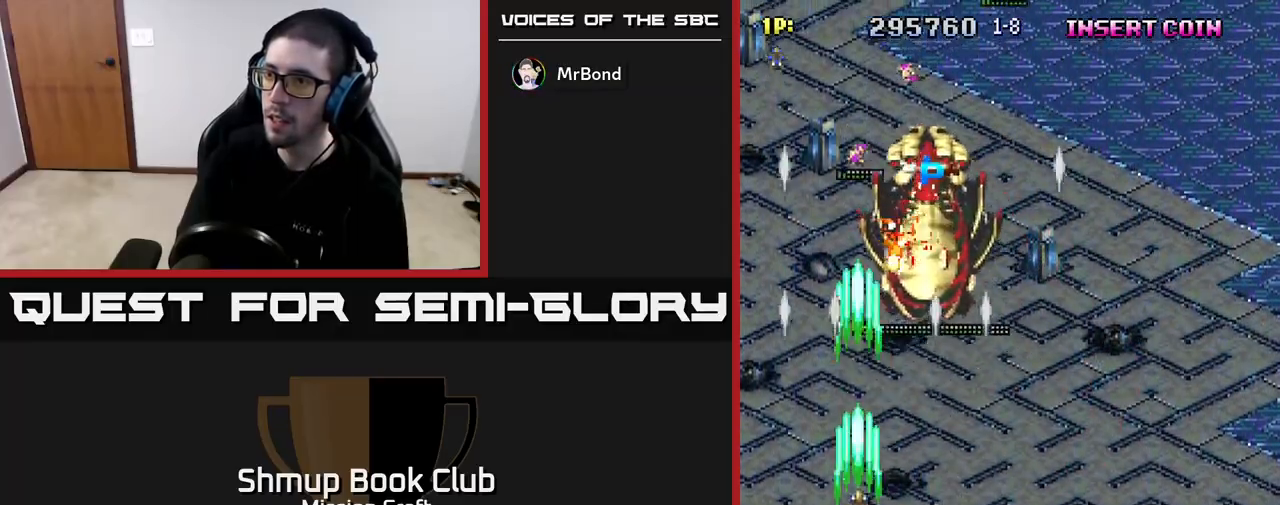
{"buttons": ["R2", "DPAD_DOWN", "DPAD_RIGHT"], "left_stick": "center", "right_stick": "center", "events": [[83, "DPAD_DOWN", "down"]]}
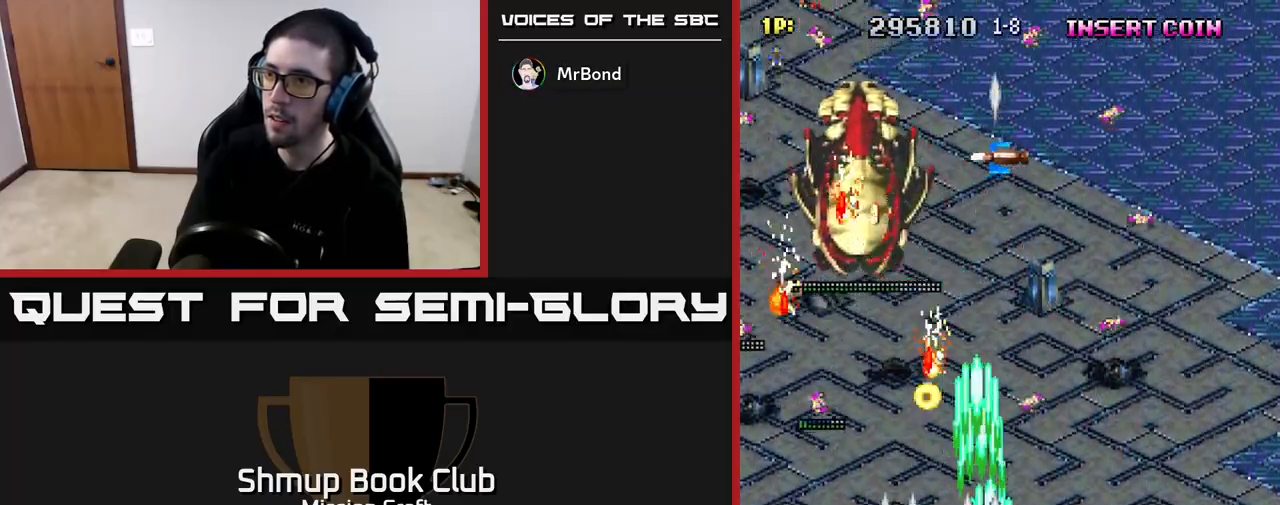
{"buttons": ["R2", "DPAD_RIGHT"], "left_stick": "center", "right_stick": "center", "events": [[67, "DPAD_DOWN", "up"], [300, "DPAD_RIGHT", "up"], [333, "DPAD_RIGHT", "down"]]}
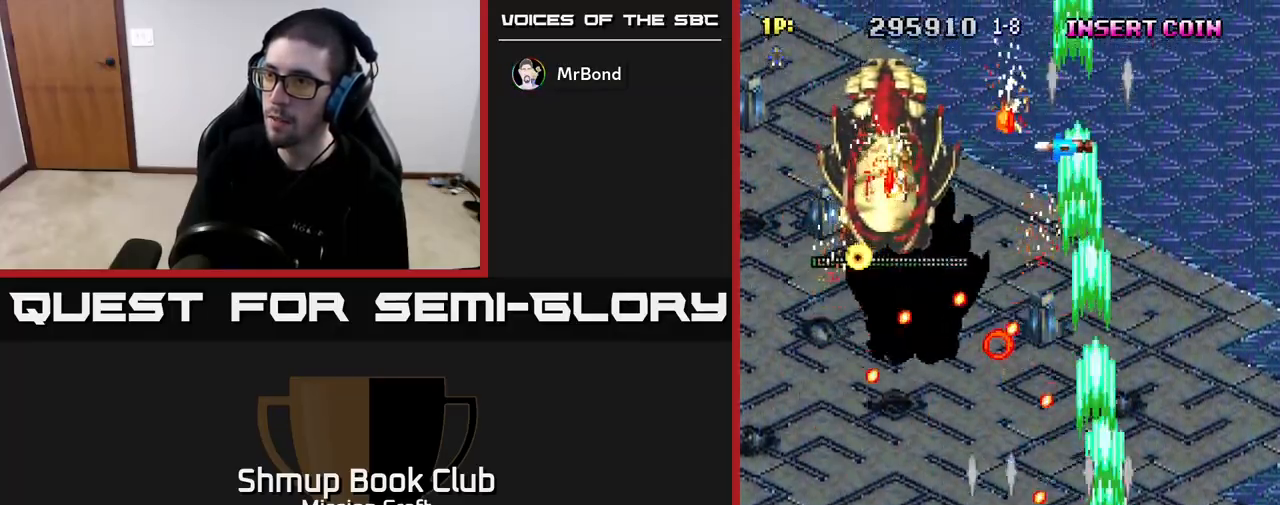
{"buttons": ["R2", "DPAD_UP", "DPAD_LEFT"], "left_stick": "center", "right_stick": "center", "events": [[50, "DPAD_UP", "down"], [150, "DPAD_RIGHT", "up"], [367, "DPAD_LEFT", "down"]]}
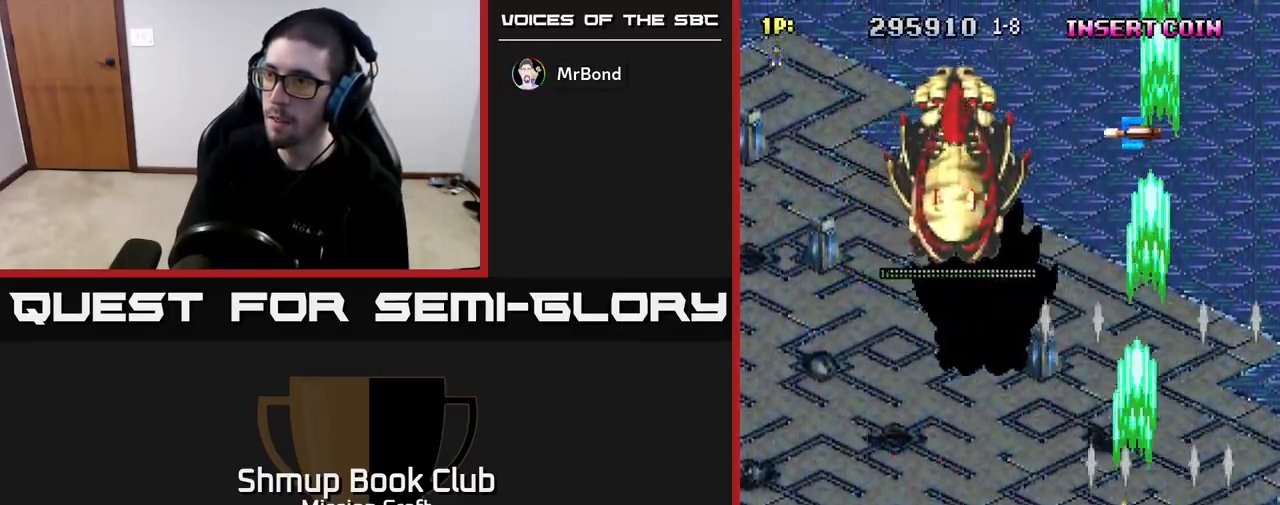
{"buttons": ["R2", "DPAD_DOWN", "DPAD_LEFT"], "left_stick": "center", "right_stick": "center", "events": [[117, "DPAD_UP", "up"], [167, "DPAD_LEFT", "up"], [183, "DPAD_DOWN", "down"], [217, "DPAD_RIGHT", "down"], [333, "DPAD_RIGHT", "up"], [483, "DPAD_LEFT", "down"]]}
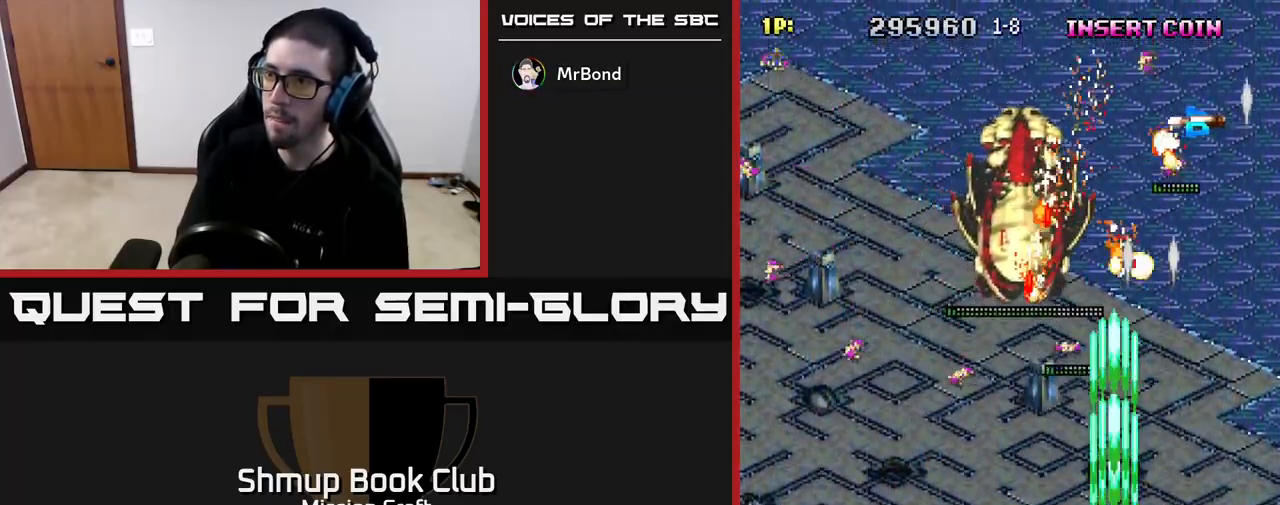
{"buttons": ["R2", "DPAD_LEFT"], "left_stick": "center", "right_stick": "center", "events": [[350, "DPAD_DOWN", "up"]]}
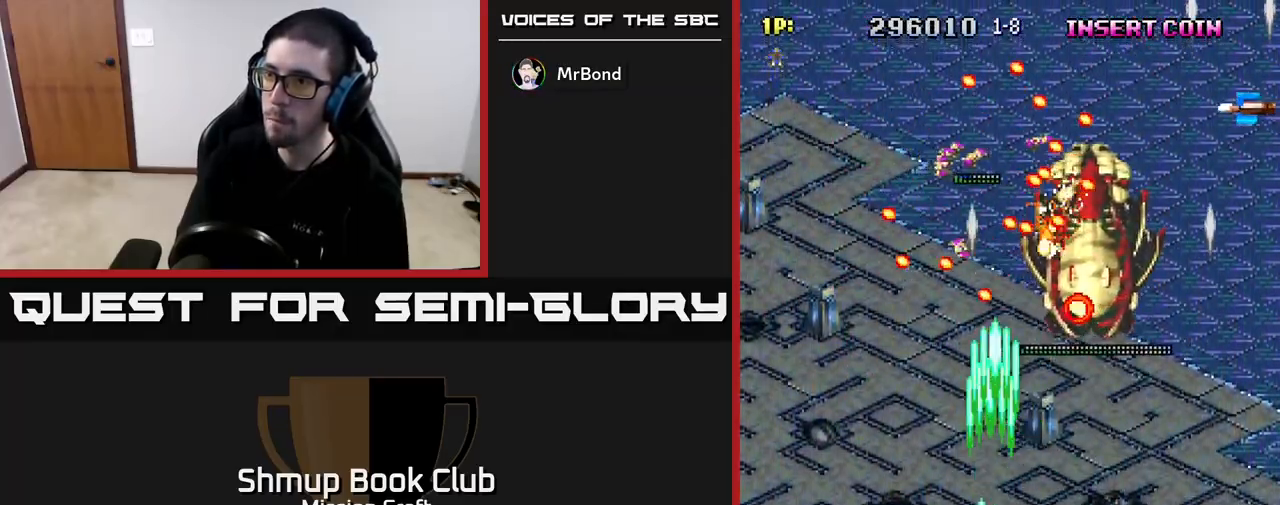
{"buttons": ["R2", "DPAD_RIGHT"], "left_stick": "center", "right_stick": "center", "events": [[250, "DPAD_LEFT", "up"], [433, "DPAD_RIGHT", "down"]]}
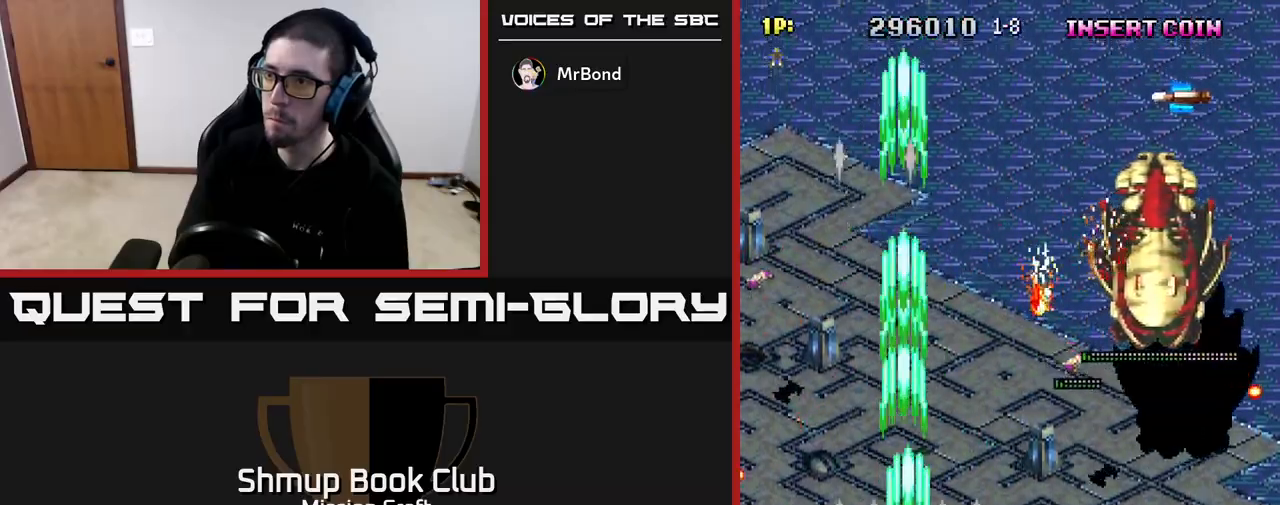
{"buttons": ["R2", "DPAD_LEFT"], "left_stick": "center", "right_stick": "center", "events": [[117, "DPAD_UP", "down"], [217, "DPAD_UP", "up"], [283, "DPAD_RIGHT", "up"], [300, "DPAD_DOWN", "down"], [367, "DPAD_LEFT", "down"], [383, "DPAD_DOWN", "up"]]}
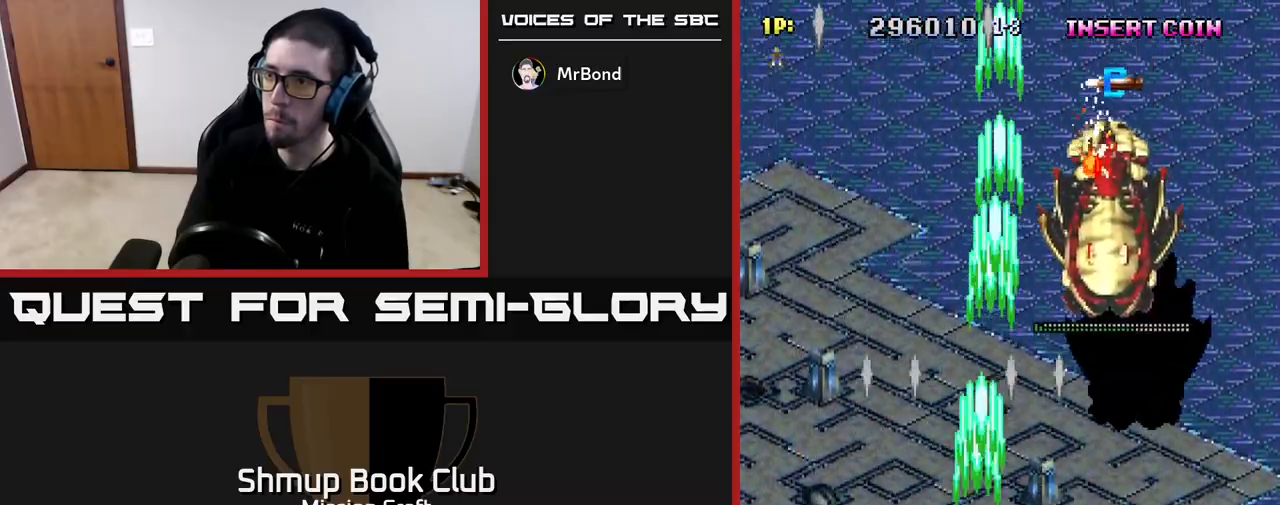
{"buttons": ["R2"], "left_stick": "center", "right_stick": "center", "events": [[33, "DPAD_LEFT", "up"], [100, "DPAD_RIGHT", "down"], [183, "DPAD_RIGHT", "up"]]}
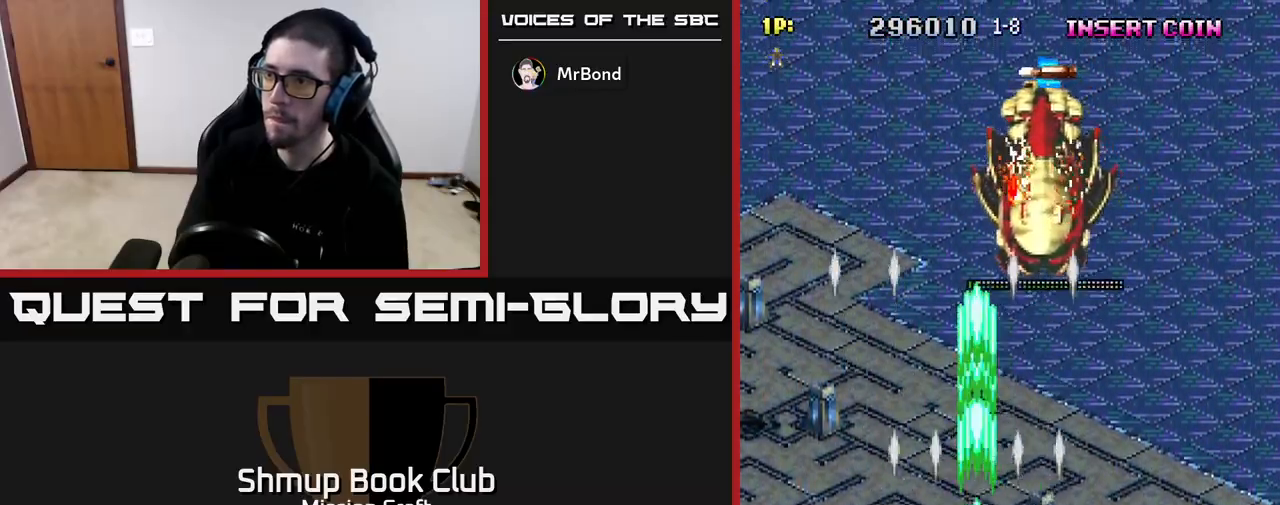
{"buttons": ["R2"], "left_stick": "center", "right_stick": "center", "events": []}
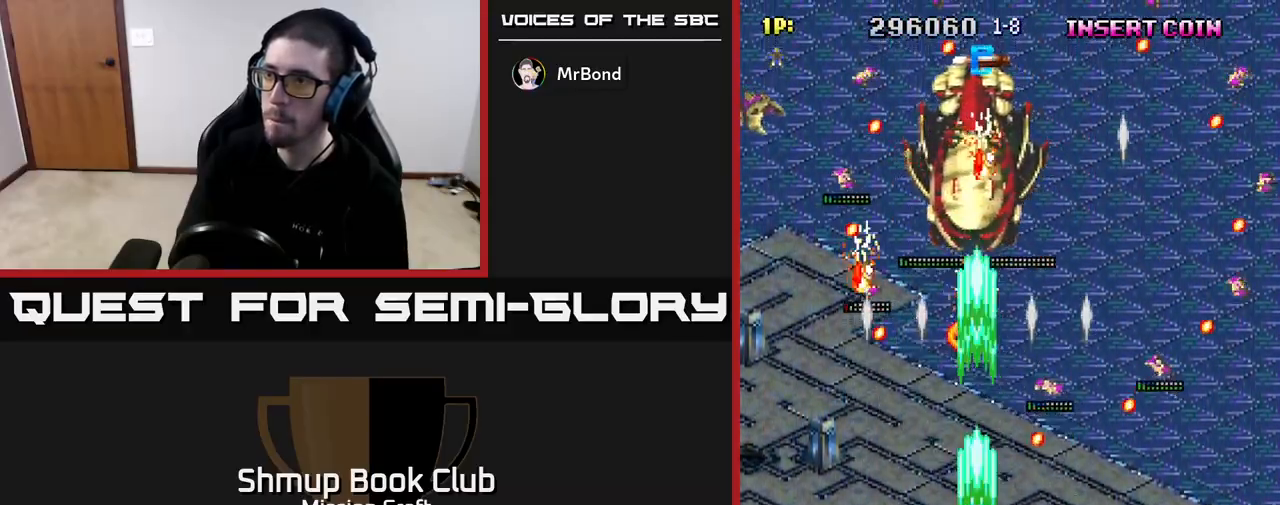
{"buttons": ["R2", "DPAD_LEFT"], "left_stick": "center", "right_stick": "center", "events": [[200, "DPAD_LEFT", "down"]]}
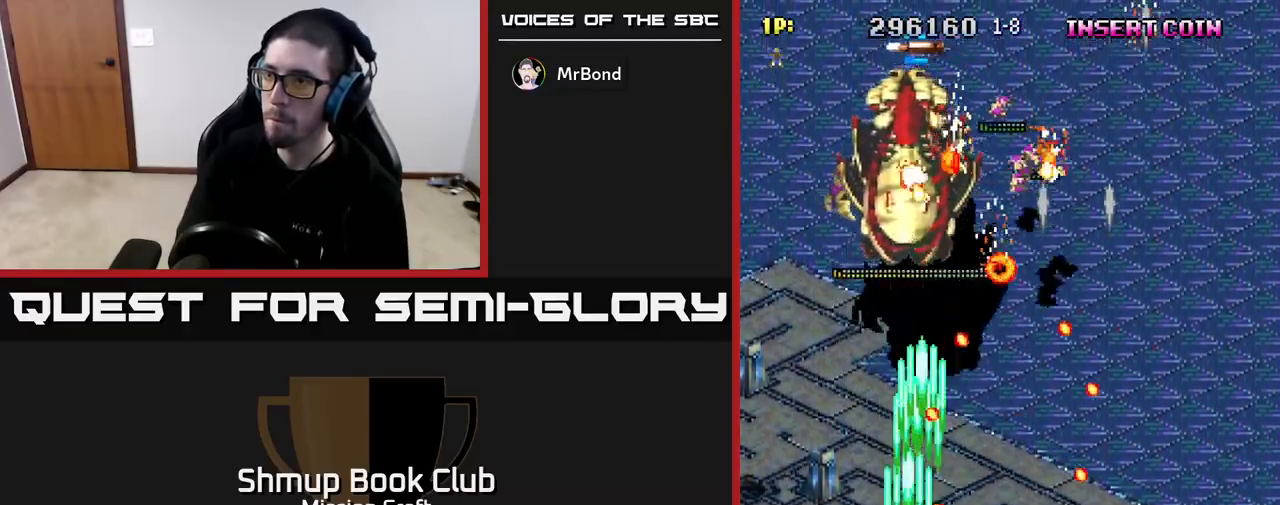
{"buttons": ["R2", "DPAD_RIGHT"], "left_stick": "center", "right_stick": "center", "events": [[33, "DPAD_UP", "down"], [267, "DPAD_LEFT", "up"], [400, "DPAD_RIGHT", "down"], [450, "DPAD_UP", "up"]]}
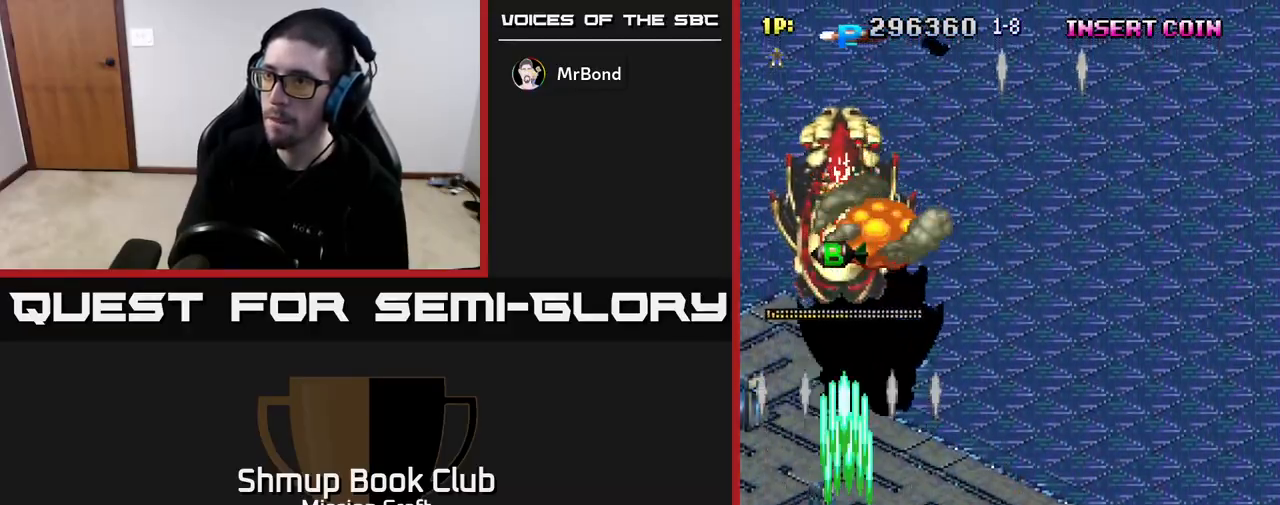
{"buttons": ["R2", "DPAD_RIGHT"], "left_stick": "center", "right_stick": "center", "events": [[50, "DPAD_DOWN", "down"], [117, "DPAD_RIGHT", "up"], [233, "DPAD_LEFT", "down"], [267, "DPAD_LEFT", "up"], [317, "DPAD_RIGHT", "down"], [333, "DPAD_DOWN", "up"]]}
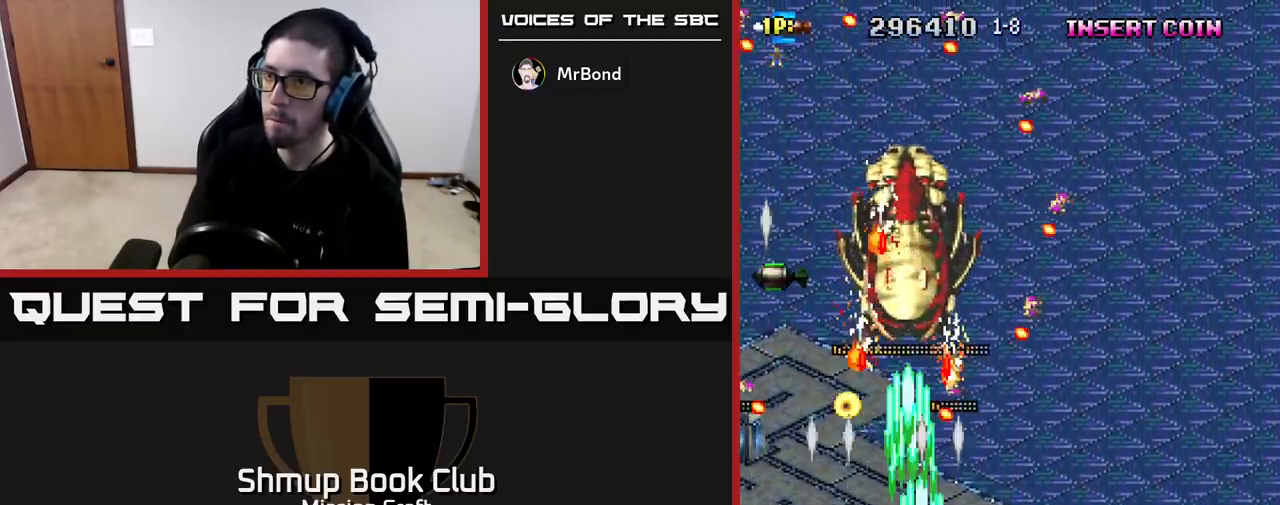
{"buttons": ["R2", "DPAD_RIGHT"], "left_stick": "center", "right_stick": "center", "events": [[17, "DPAD_DOWN", "down"], [167, "DPAD_DOWN", "up"]]}
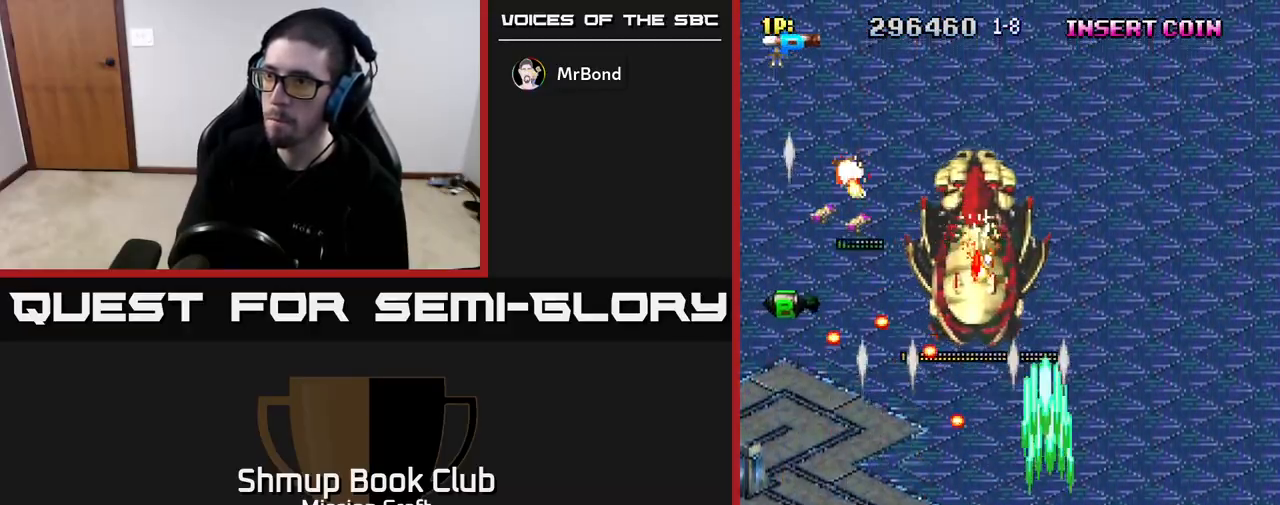
{"buttons": ["R2"], "left_stick": "center", "right_stick": "center", "events": [[117, "DPAD_UP", "down"], [317, "DPAD_UP", "up"], [433, "DPAD_RIGHT", "up"]]}
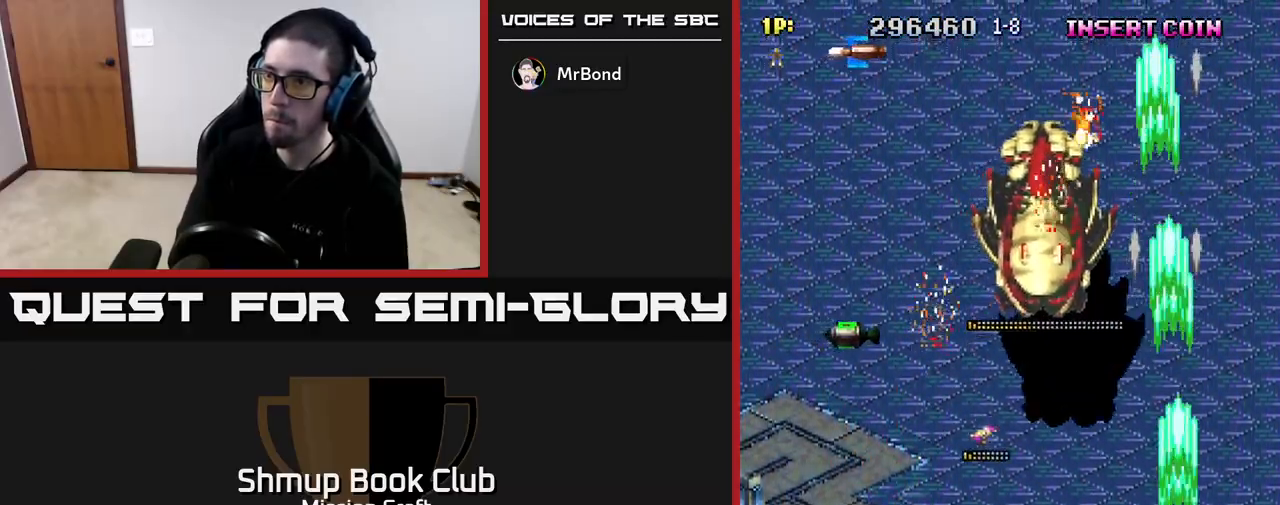
{"buttons": ["R2", "DPAD_LEFT"], "left_stick": "center", "right_stick": "center", "events": [[33, "DPAD_LEFT", "down"], [100, "DPAD_DOWN", "down"], [117, "DPAD_LEFT", "up"], [167, "DPAD_RIGHT", "down"], [200, "DPAD_DOWN", "up"], [300, "DPAD_UP", "down"], [333, "DPAD_RIGHT", "up"], [367, "DPAD_LEFT", "down"], [483, "DPAD_UP", "up"]]}
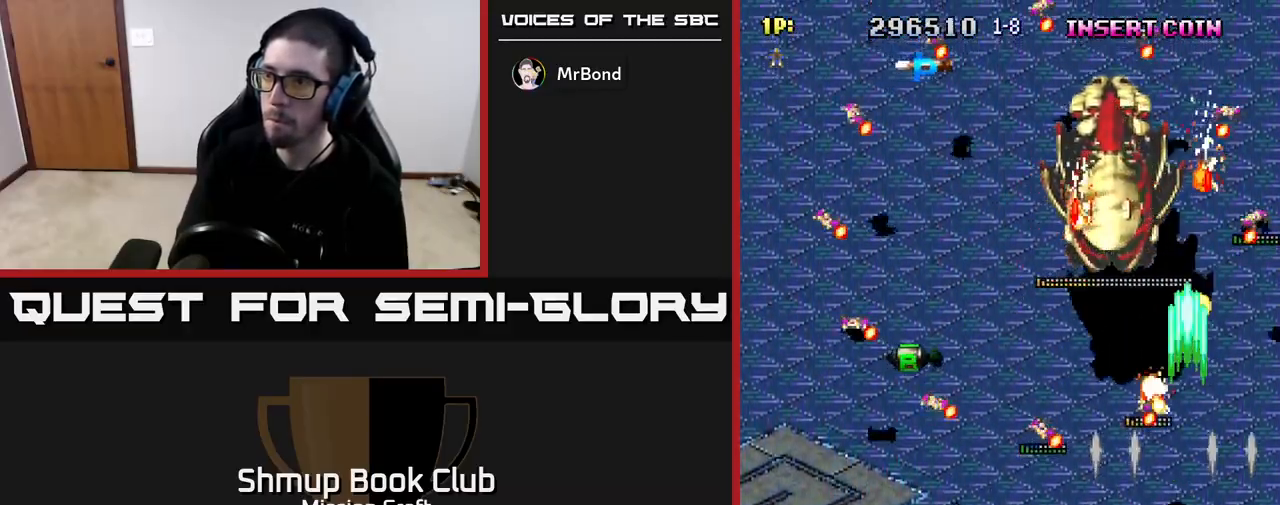
{"buttons": ["R2", "DPAD_UP", "DPAD_LEFT"], "left_stick": "center", "right_stick": "center", "events": [[83, "DPAD_DOWN", "down"], [433, "DPAD_DOWN", "up"], [500, "DPAD_UP", "down"]]}
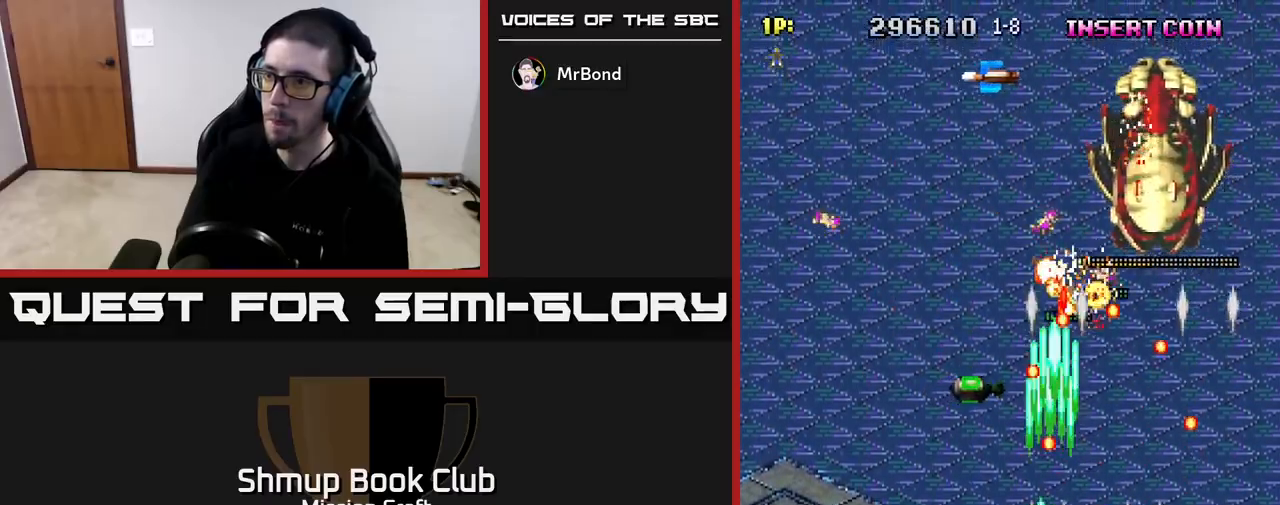
{"buttons": ["R2", "DPAD_UP", "DPAD_RIGHT"], "left_stick": "center", "right_stick": "center", "events": [[183, "DPAD_LEFT", "up"], [383, "DPAD_RIGHT", "down"]]}
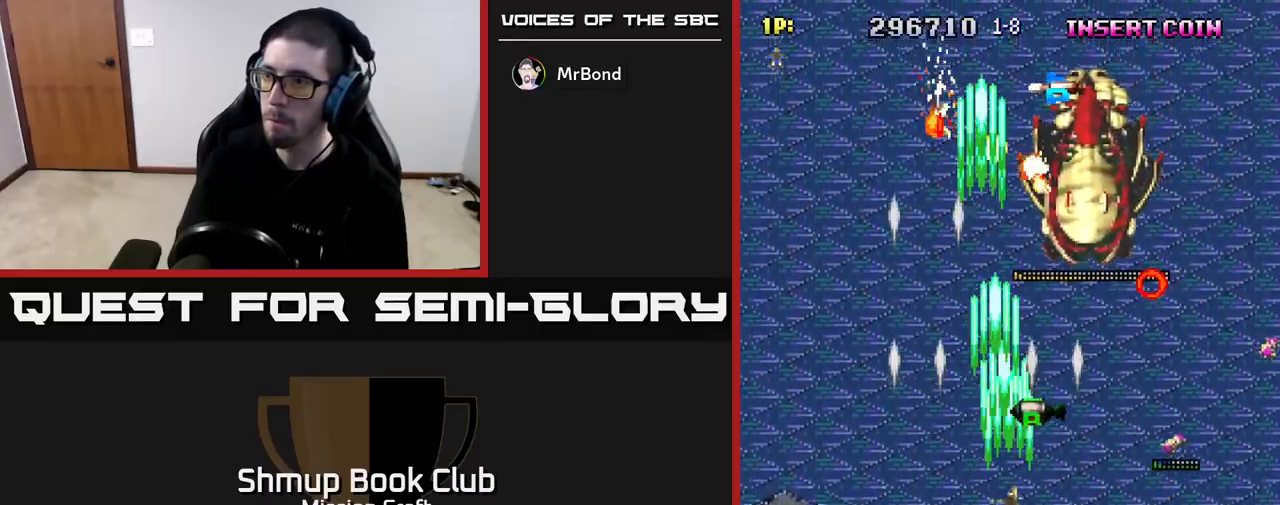
{"buttons": ["R2", "DPAD_DOWN", "DPAD_RIGHT"], "left_stick": "center", "right_stick": "center", "events": [[300, "DPAD_UP", "up"], [333, "DPAD_DOWN", "down"], [367, "DPAD_RIGHT", "up"], [467, "DPAD_RIGHT", "down"]]}